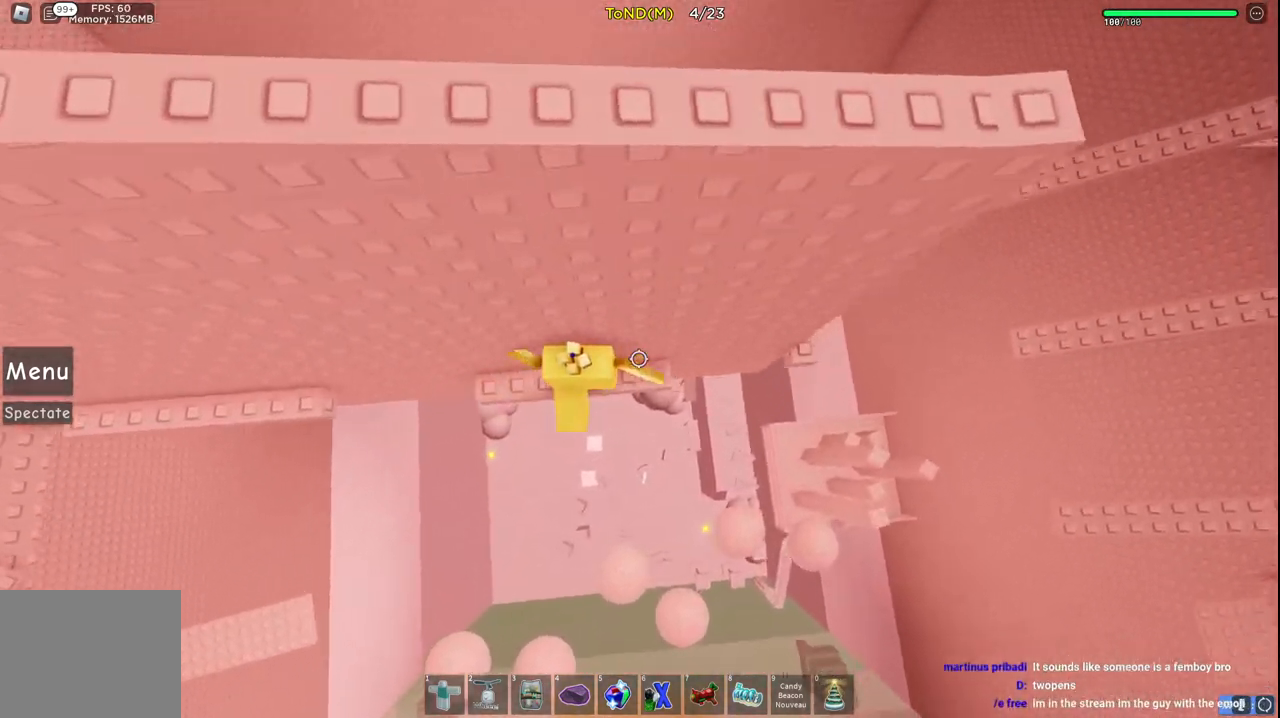
Gameplay with keyboard; each line is a JSON object with the keys held at the frame after it. "events" lists presses ("down") and releases ("up") of "a", "ctrl", "d", "e", "q", "s", "shift", "space" and "w" between this image and that frame as [ms after this image, input, new state], when the widget could be followed in between. No other keys are recorded. Mouse input is not recorded.
{"keys": ["d", "w"], "events": [[17, "space", "down"], [183, "space", "up"], [367, "w", "down"]]}
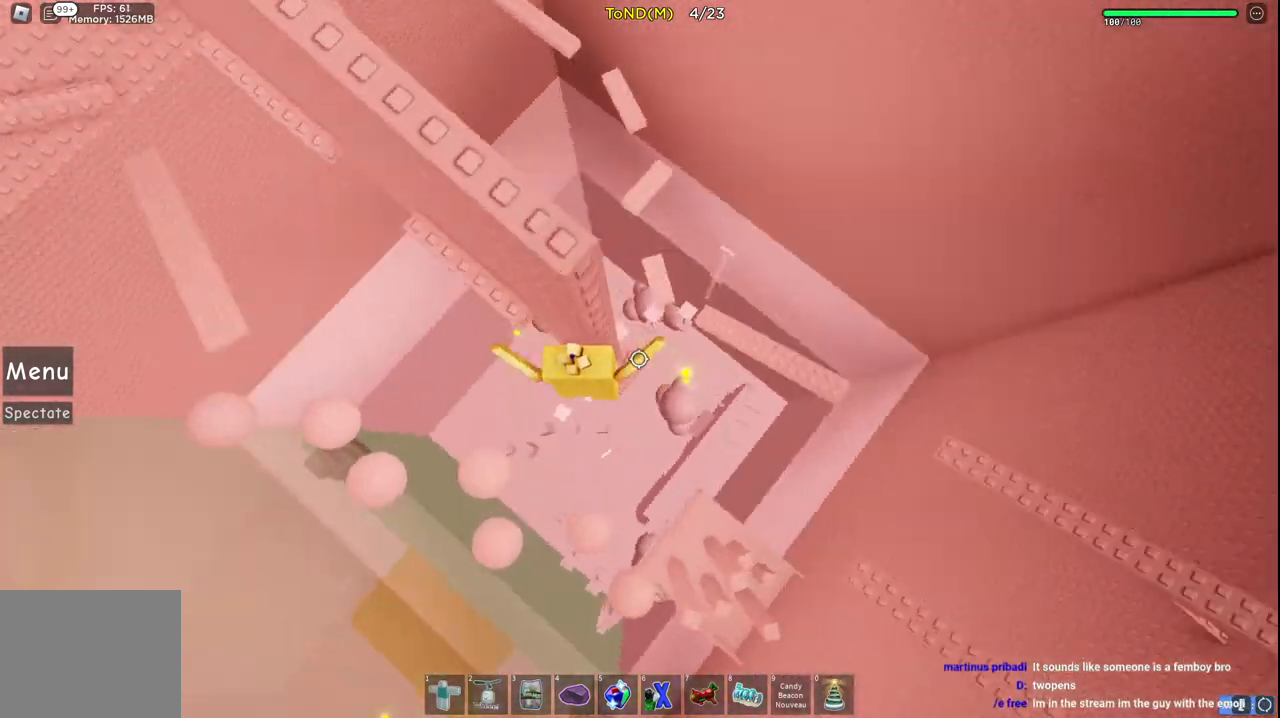
{"keys": ["d", "space", "w"], "events": [[117, "w", "up"], [150, "d", "up"], [283, "d", "down"], [400, "space", "down"], [400, "w", "down"]]}
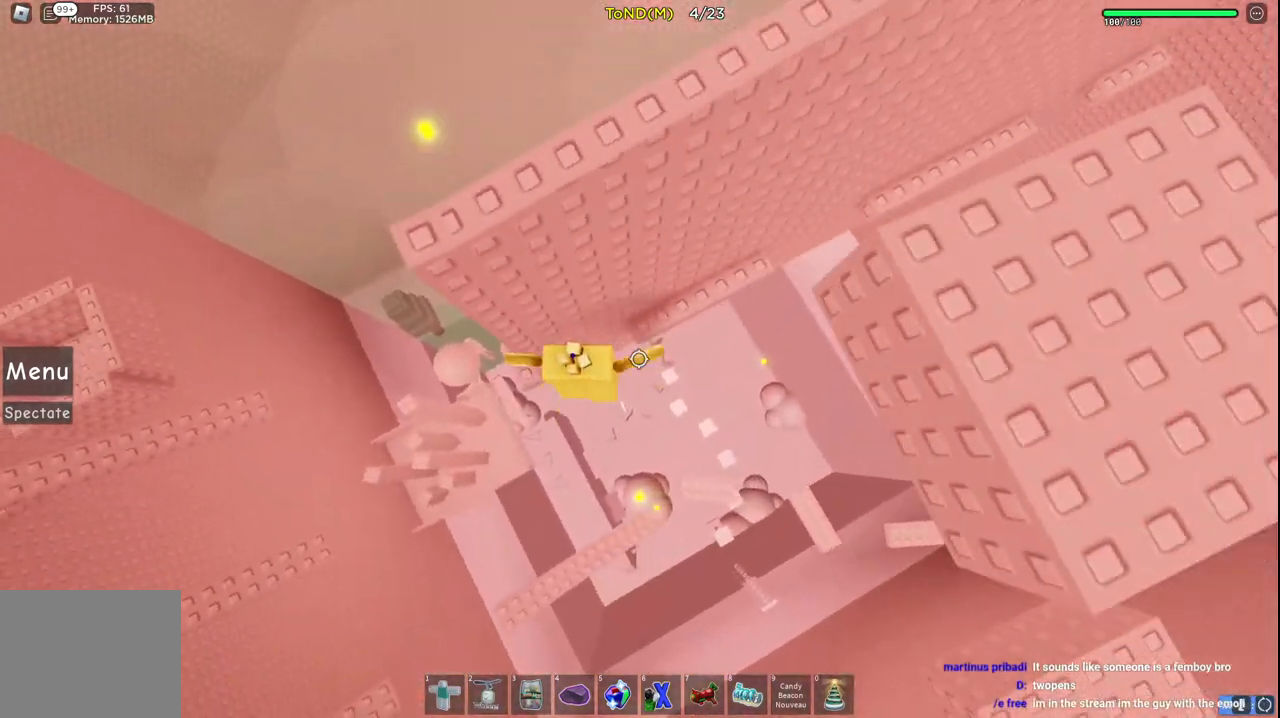
{"keys": ["d", "w"], "events": [[67, "space", "up"]]}
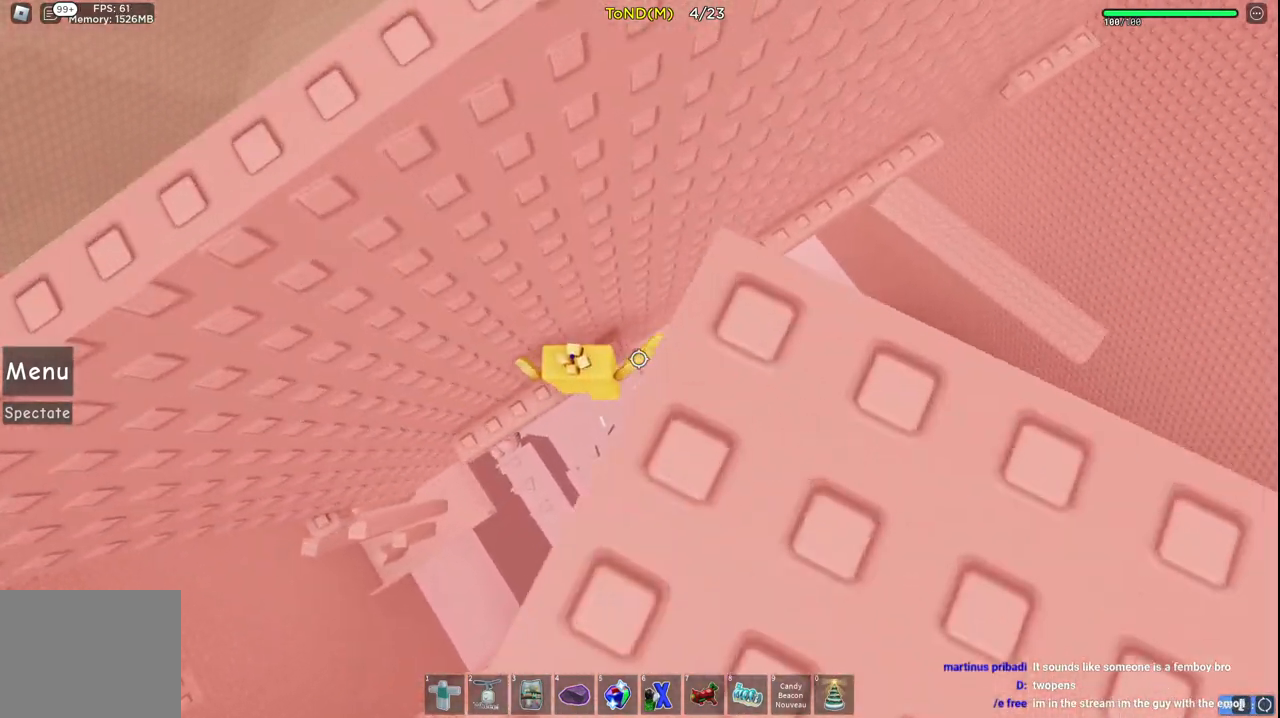
{"keys": ["d", "w"], "events": [[83, "space", "down"], [300, "space", "up"]]}
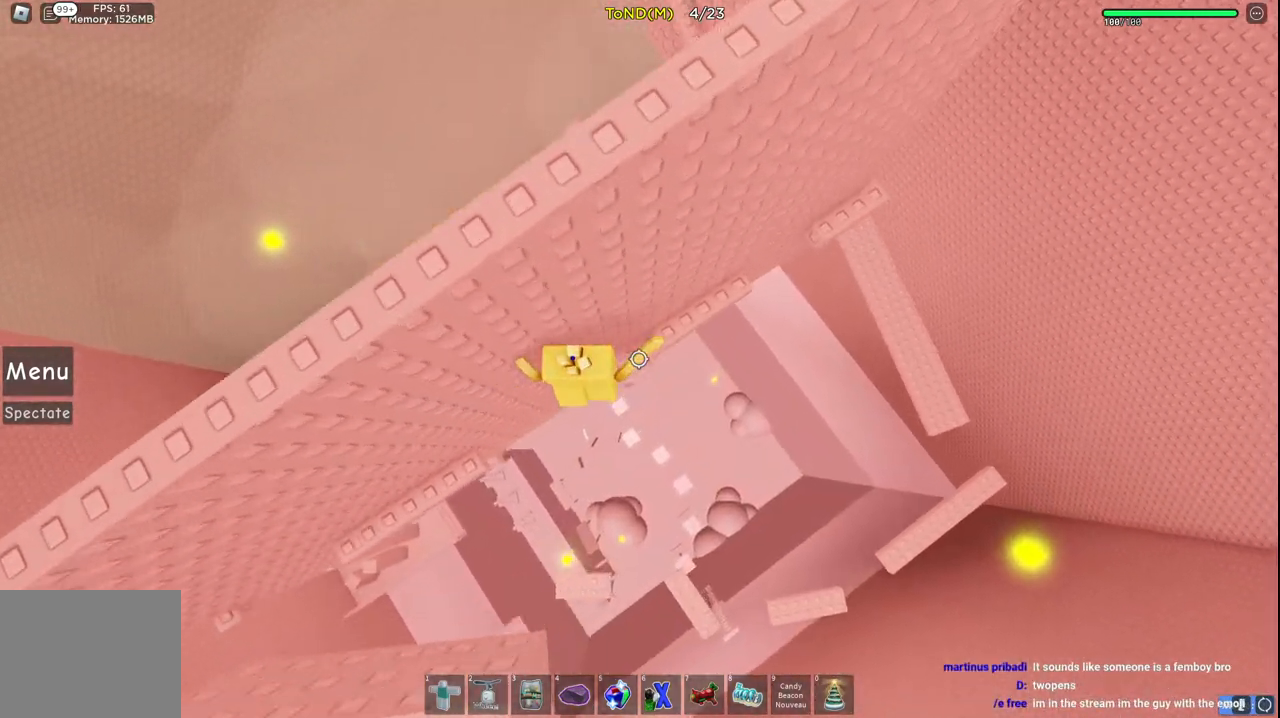
{"keys": ["d", "space", "w"], "events": [[450, "space", "down"]]}
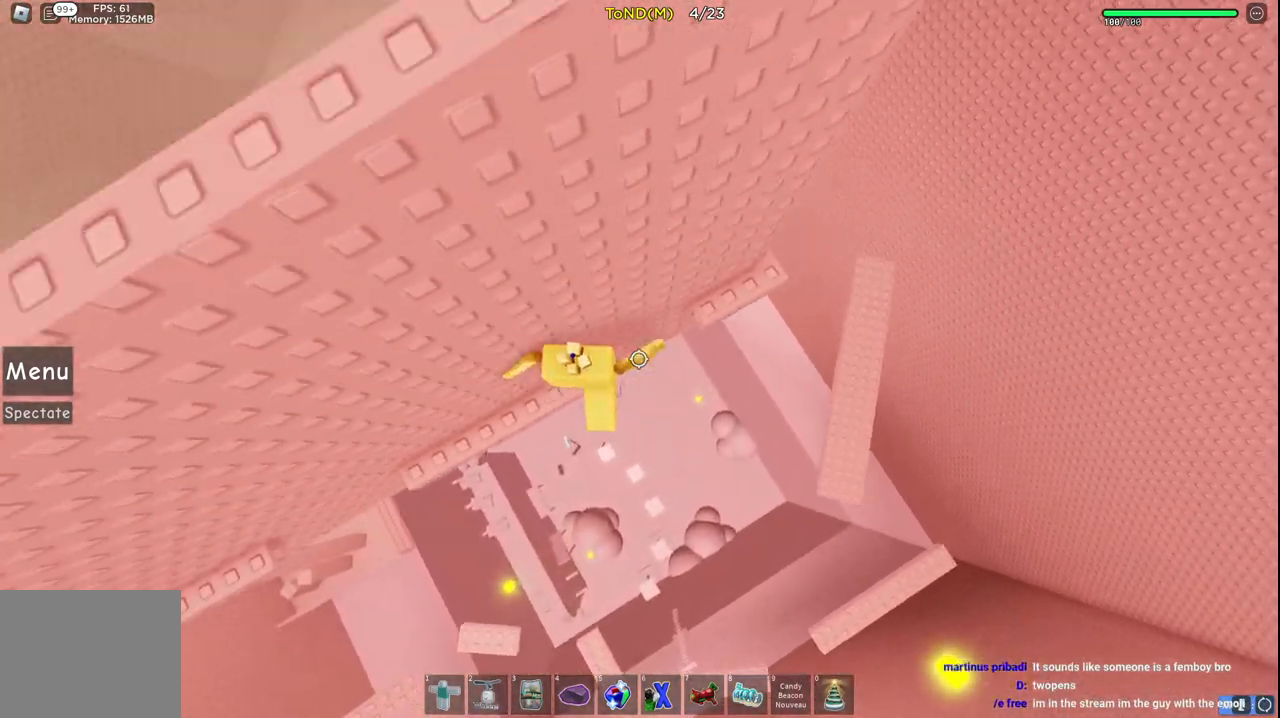
{"keys": ["d", "w"], "events": [[133, "space", "up"]]}
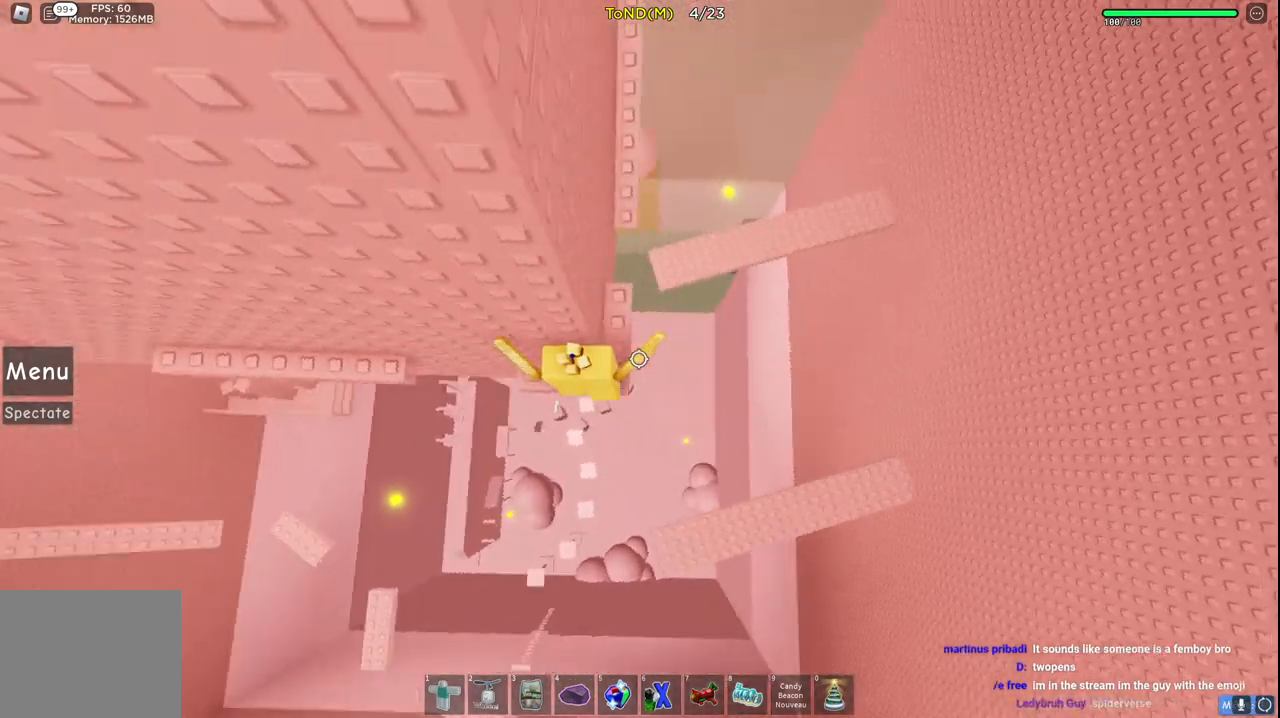
{"keys": ["d", "space", "w"], "events": [[350, "space", "down"]]}
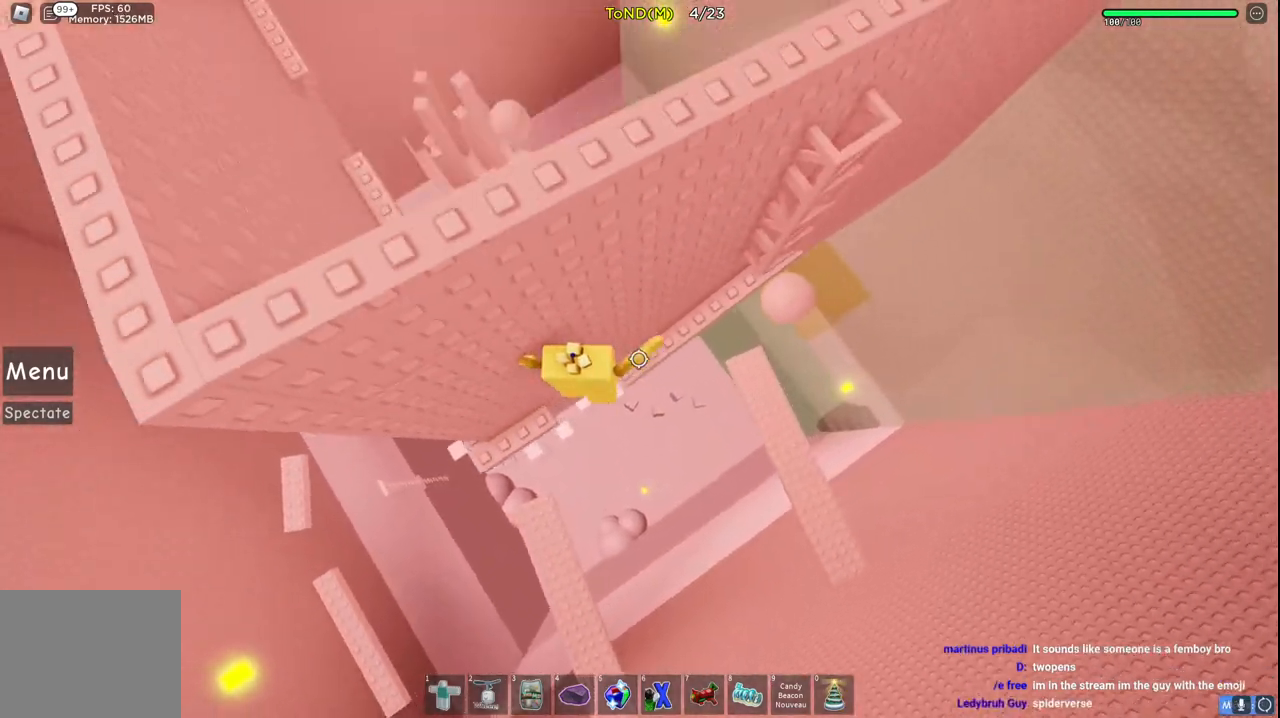
{"keys": ["d", "space", "w"], "events": [[67, "space", "up"], [267, "d", "up"], [300, "w", "up"], [367, "d", "down"], [433, "space", "down"], [500, "w", "down"]]}
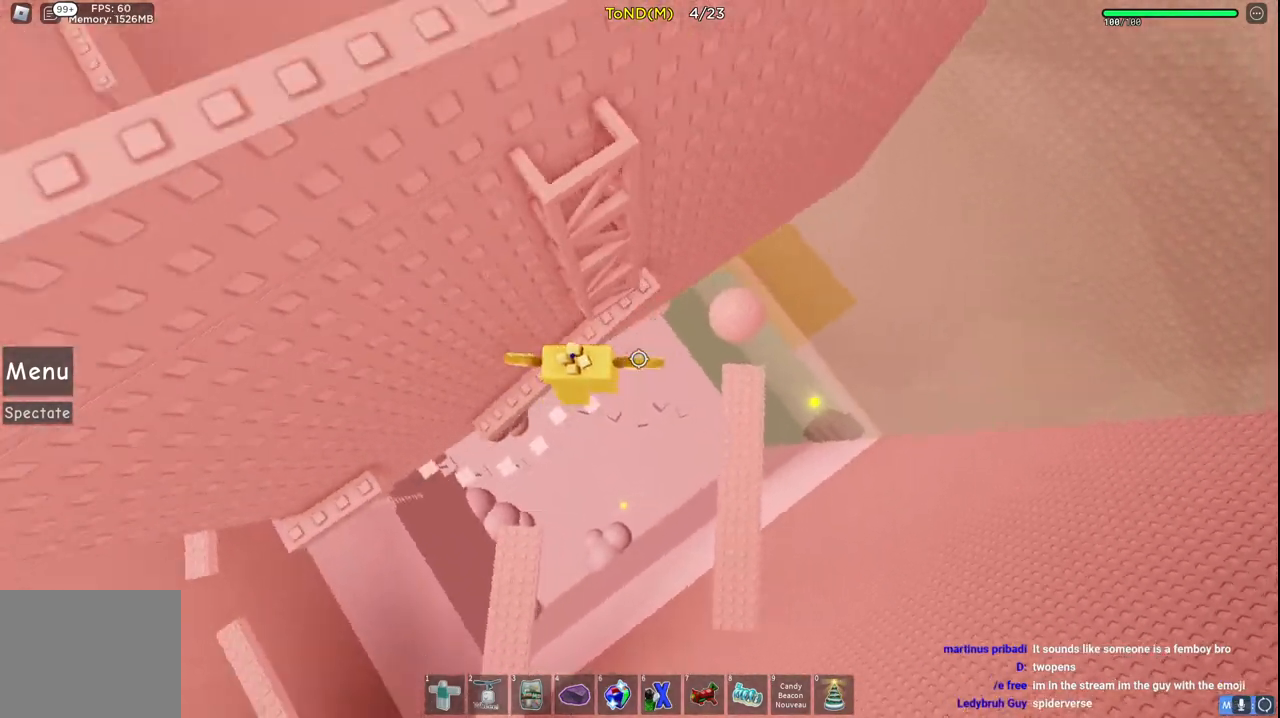
{"keys": ["w"], "events": [[33, "a", "down"], [50, "a", "up"], [50, "q", "down"], [67, "q", "up"], [117, "d", "up"], [117, "space", "up"]]}
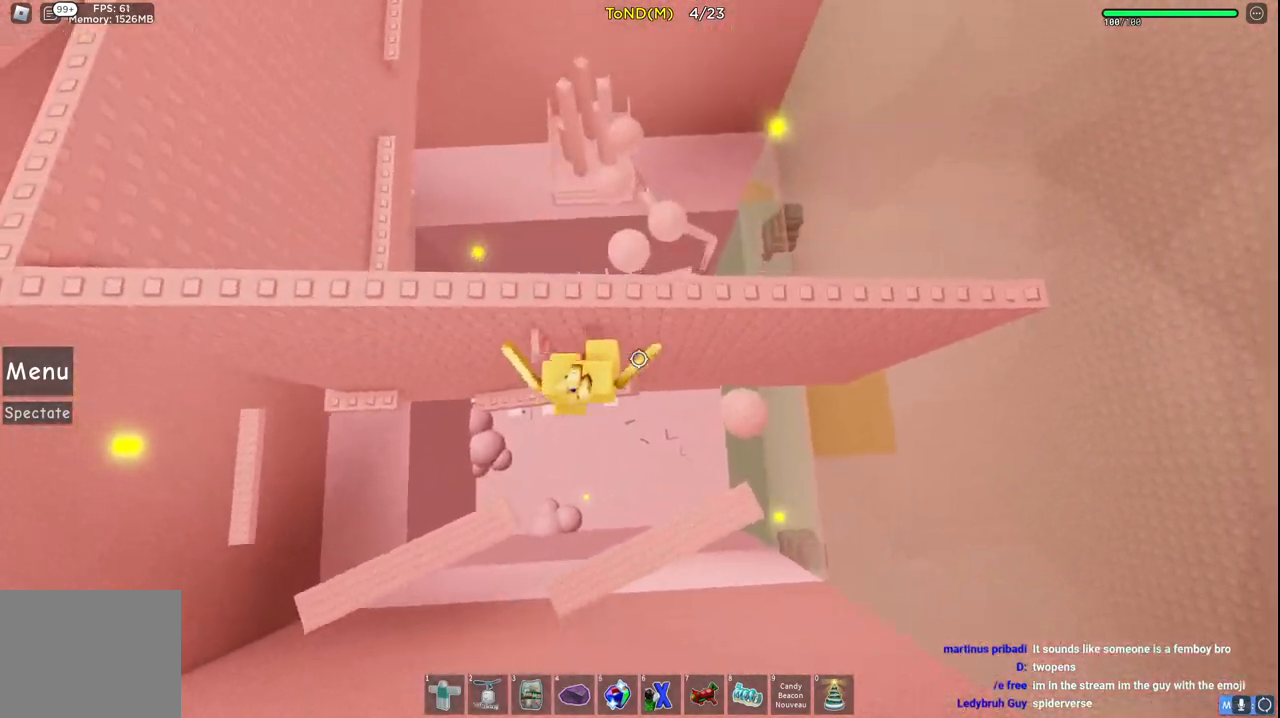
{"keys": ["w"], "events": [[217, "space", "down"], [450, "space", "up"]]}
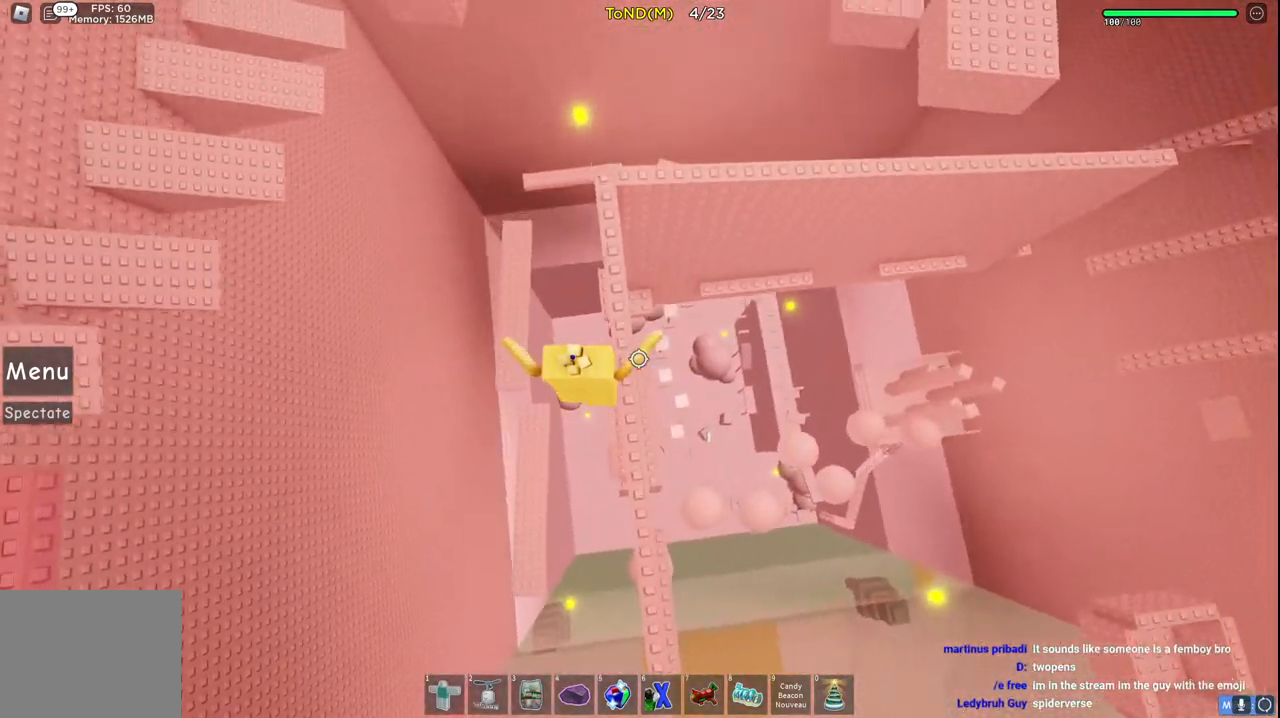
{"keys": ["space", "w"], "events": [[350, "space", "down"]]}
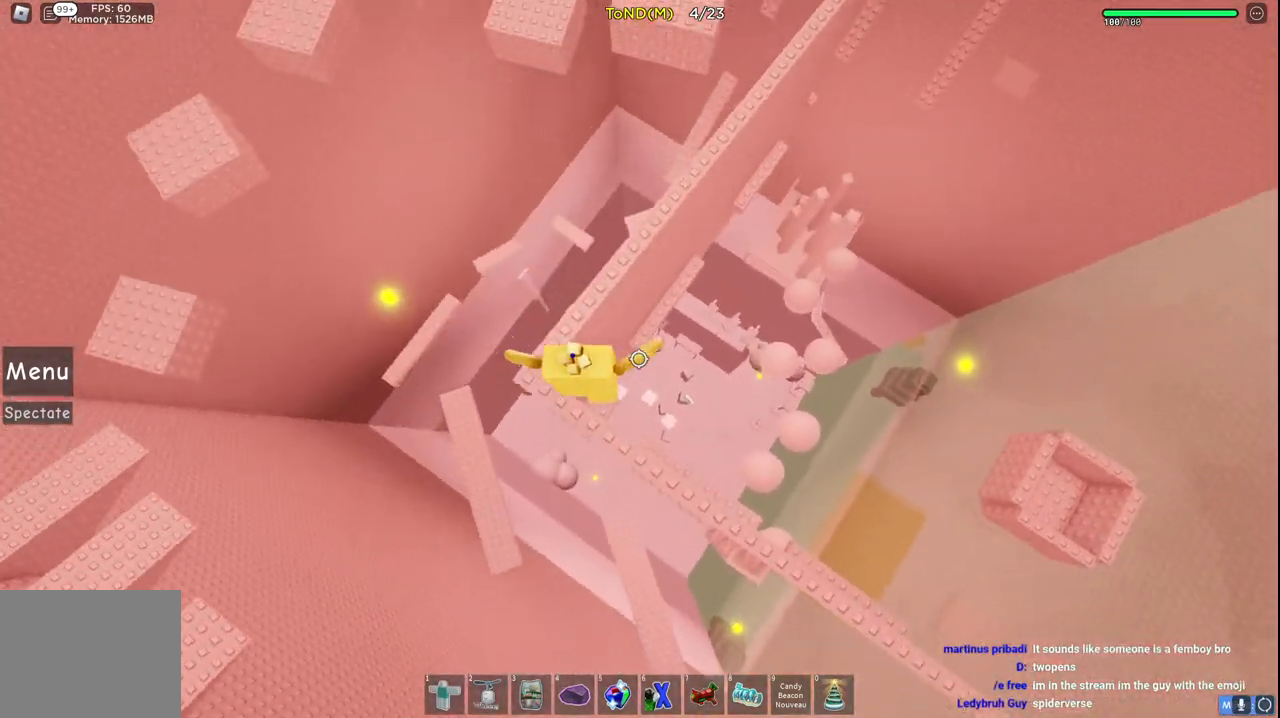
{"keys": ["w"], "events": [[217, "space", "up"]]}
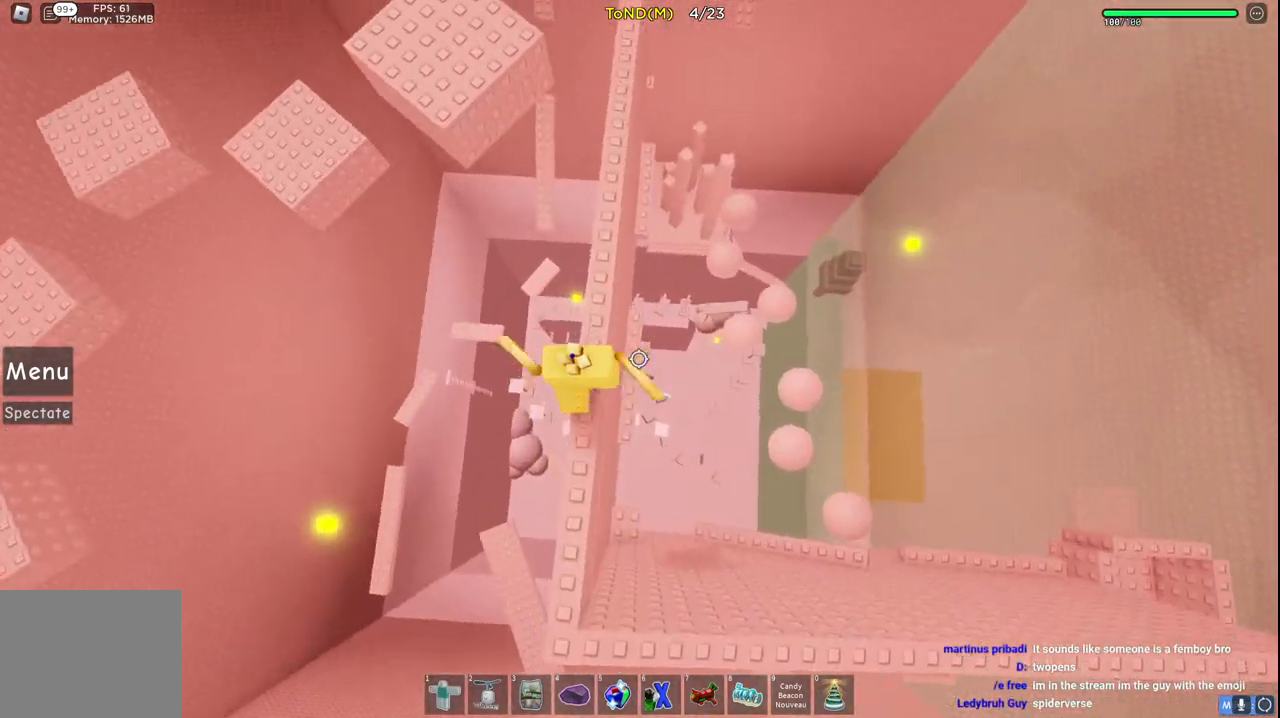
{"keys": ["space", "w"], "events": [[450, "space", "down"]]}
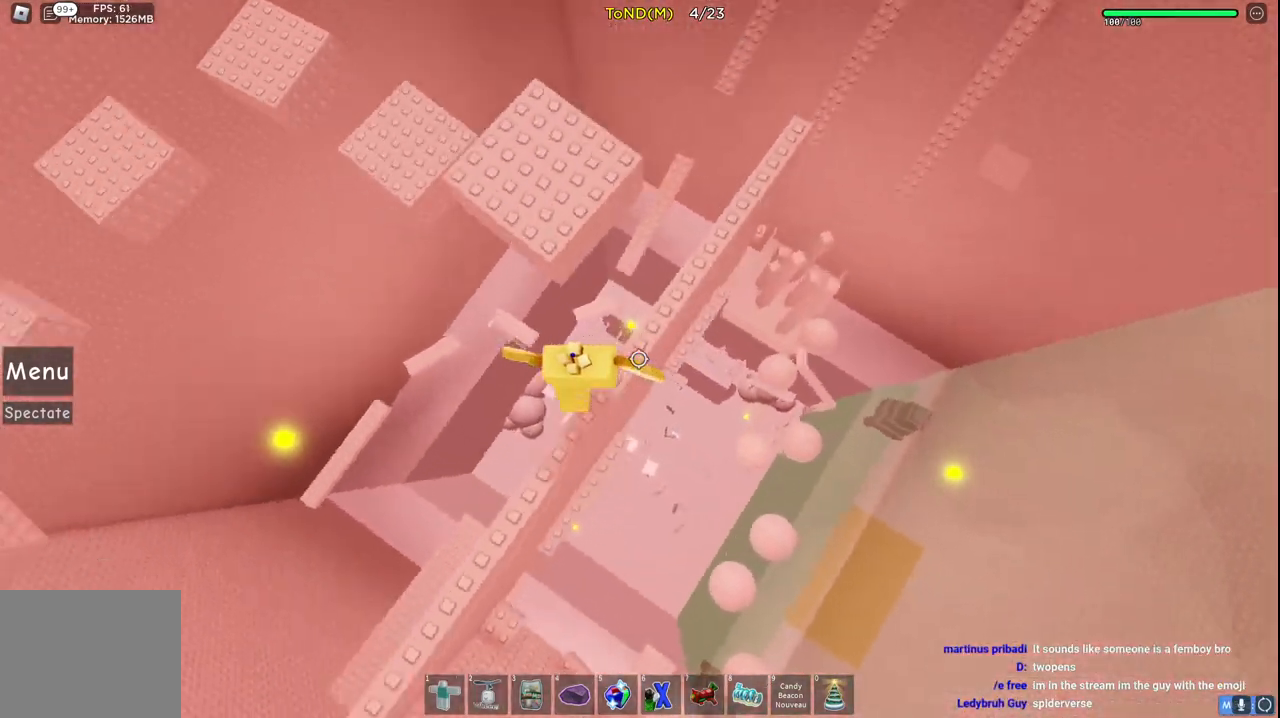
{"keys": ["w"], "events": [[217, "space", "up"]]}
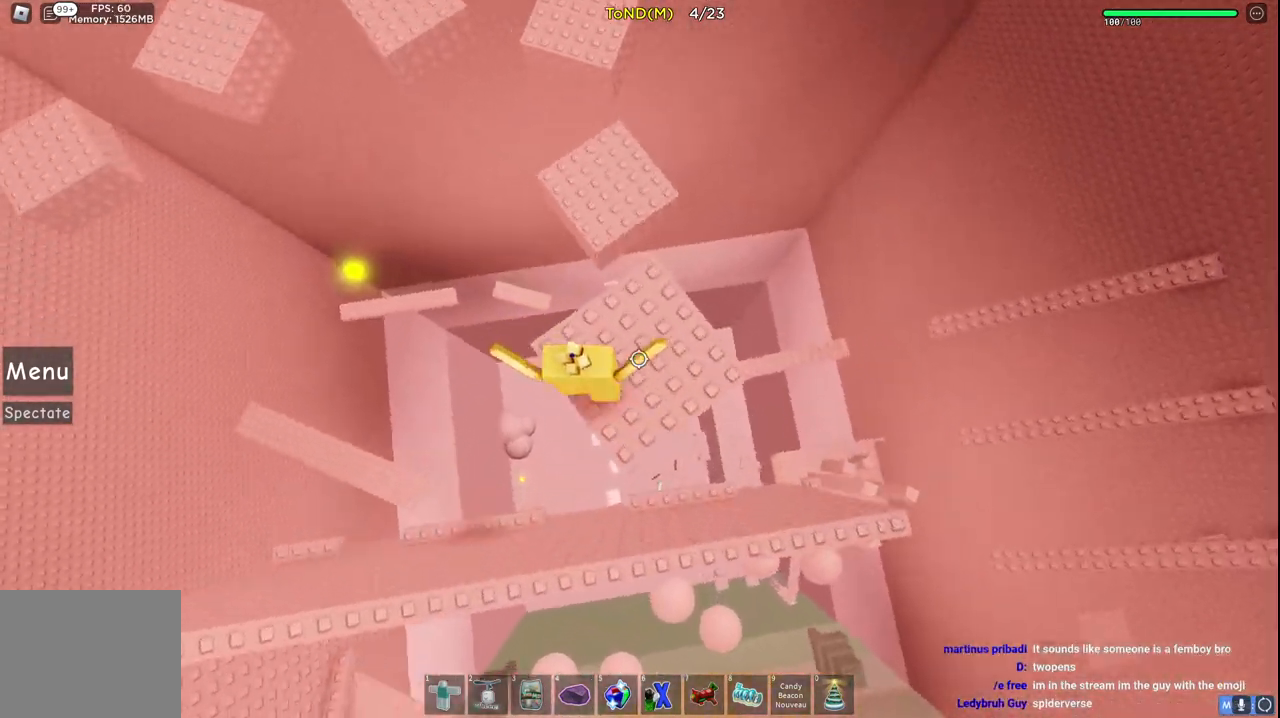
{"keys": ["w"], "events": [[117, "space", "down"], [317, "space", "up"]]}
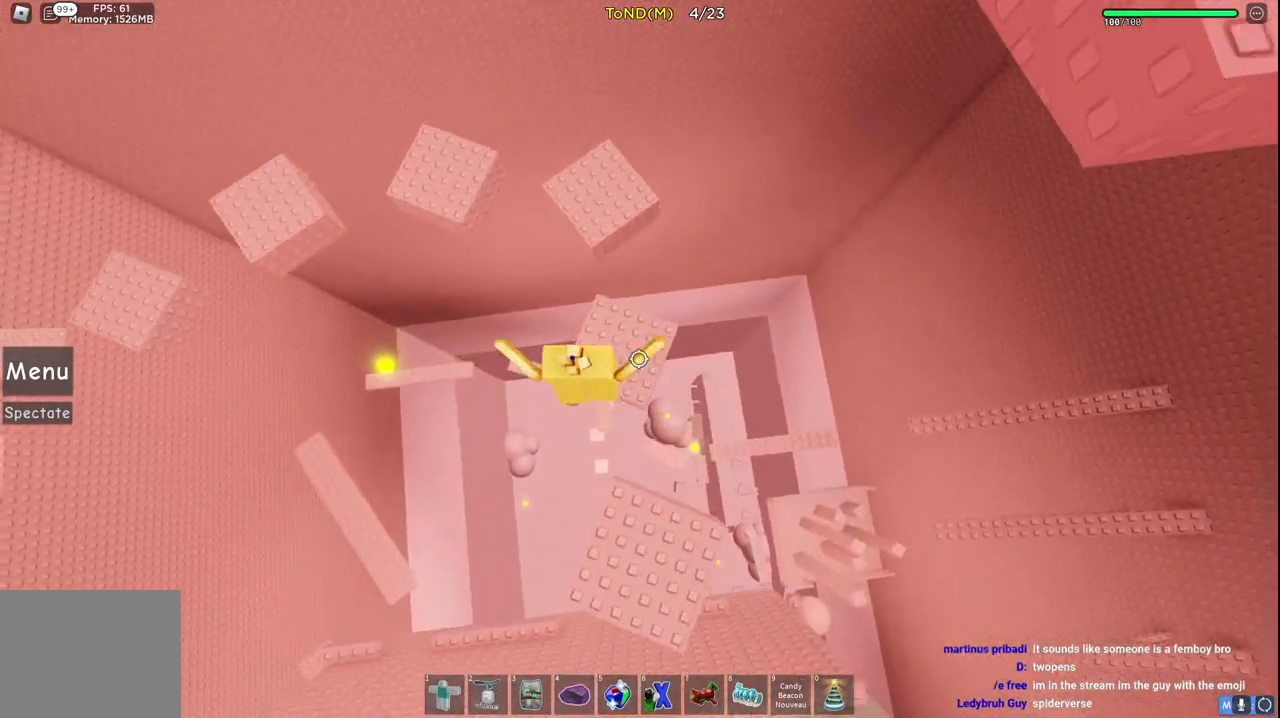
{"keys": ["d", "space", "w"], "events": [[300, "d", "down"], [383, "space", "down"]]}
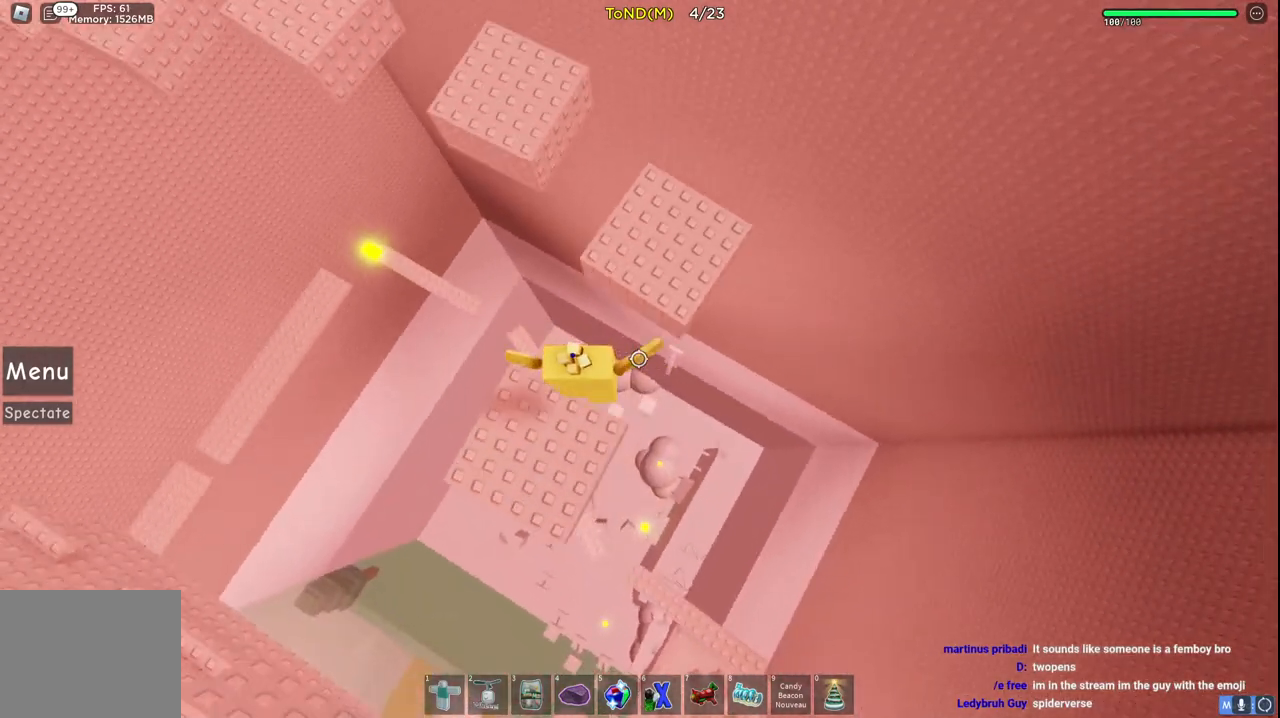
{"keys": ["w"], "events": [[83, "space", "up"], [267, "d", "up"]]}
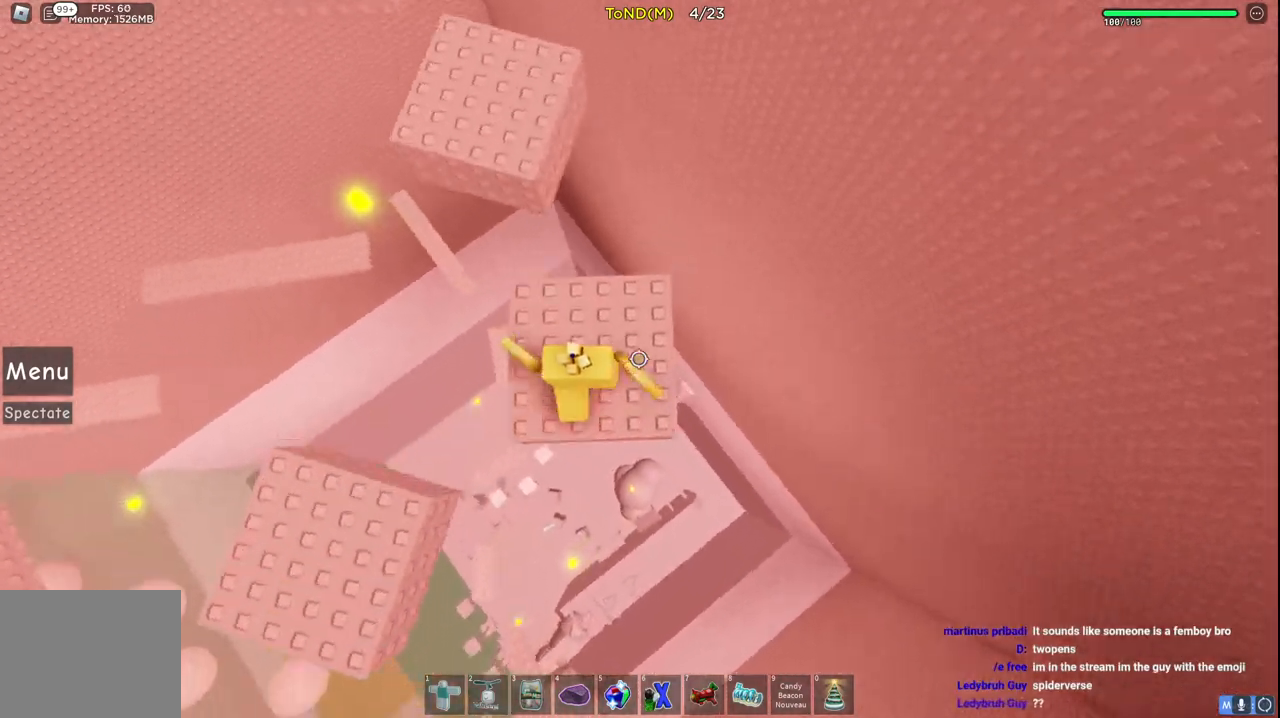
{"keys": ["w"], "events": [[183, "space", "down"], [400, "space", "up"]]}
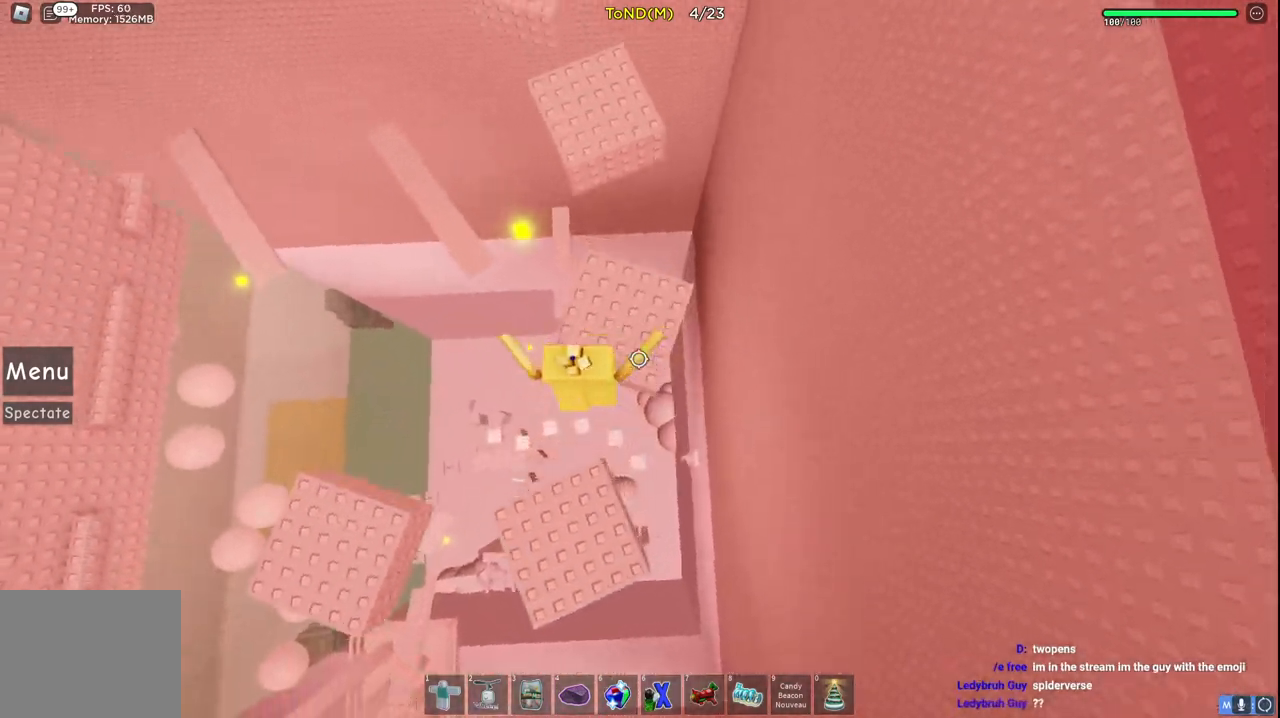
{"keys": ["space", "w"], "events": [[383, "space", "down"]]}
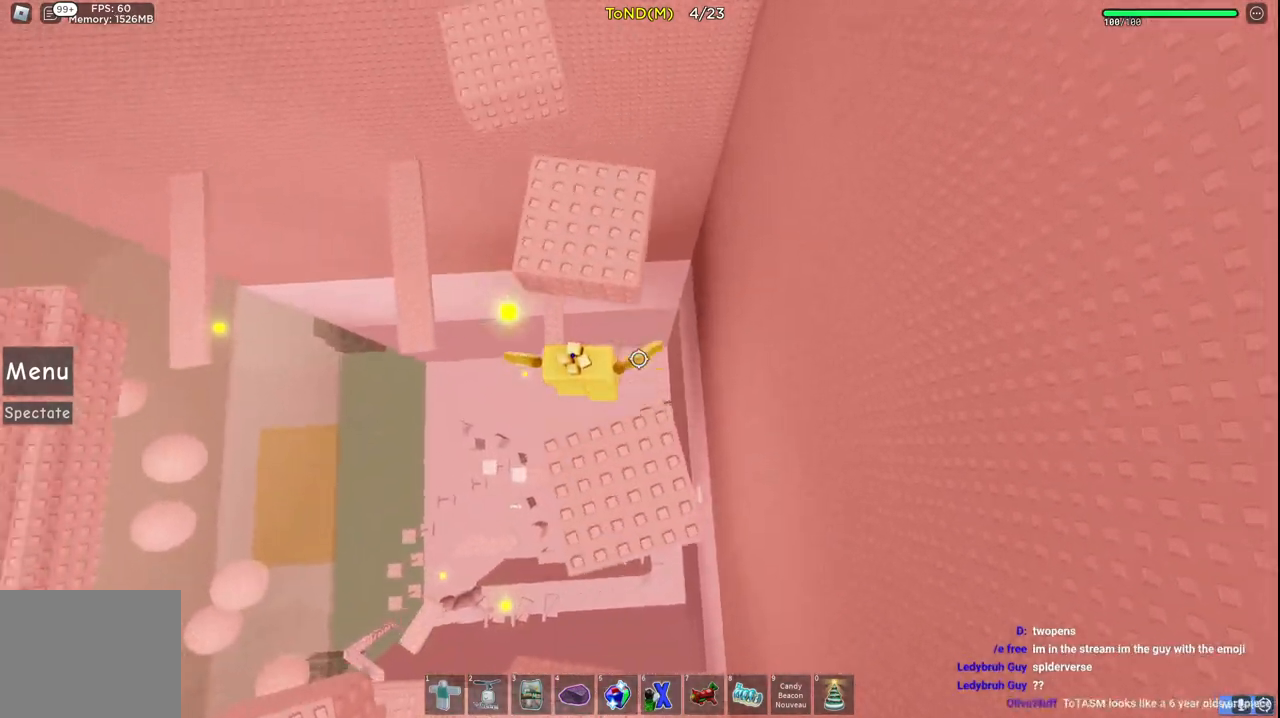
{"keys": ["w"], "events": [[83, "space", "up"]]}
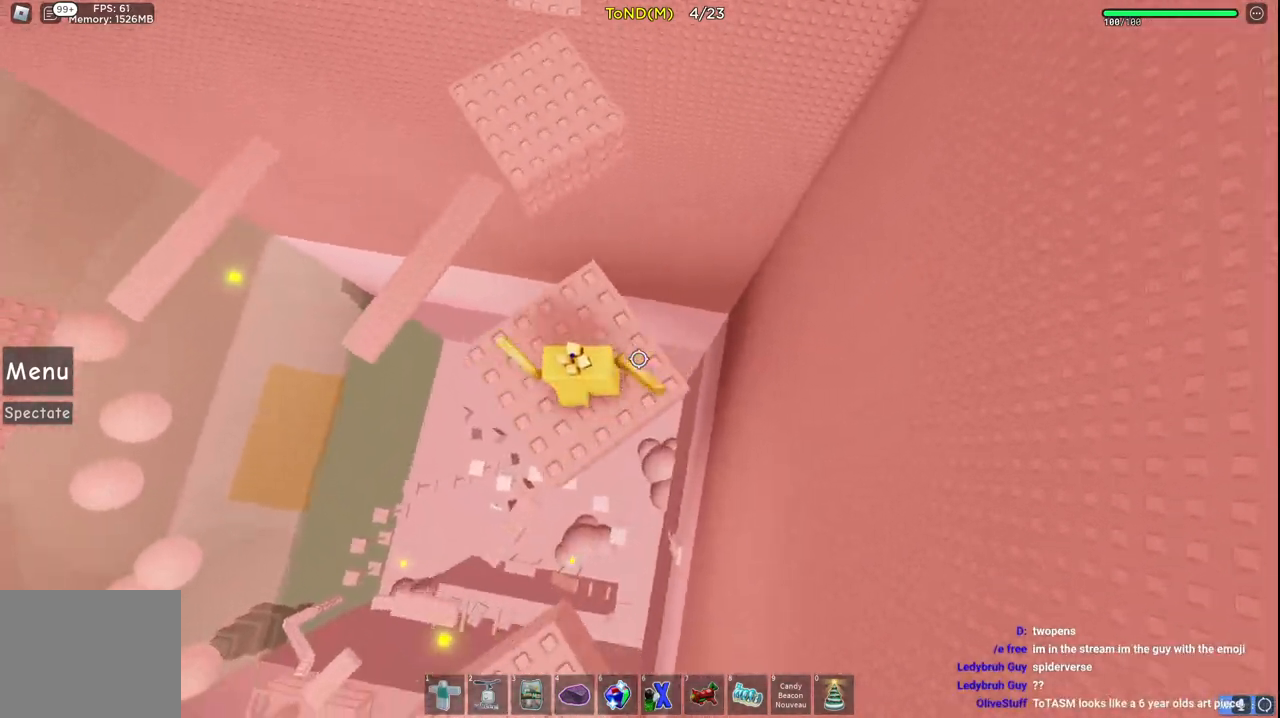
{"keys": ["w"], "events": [[150, "space", "down"], [367, "space", "up"]]}
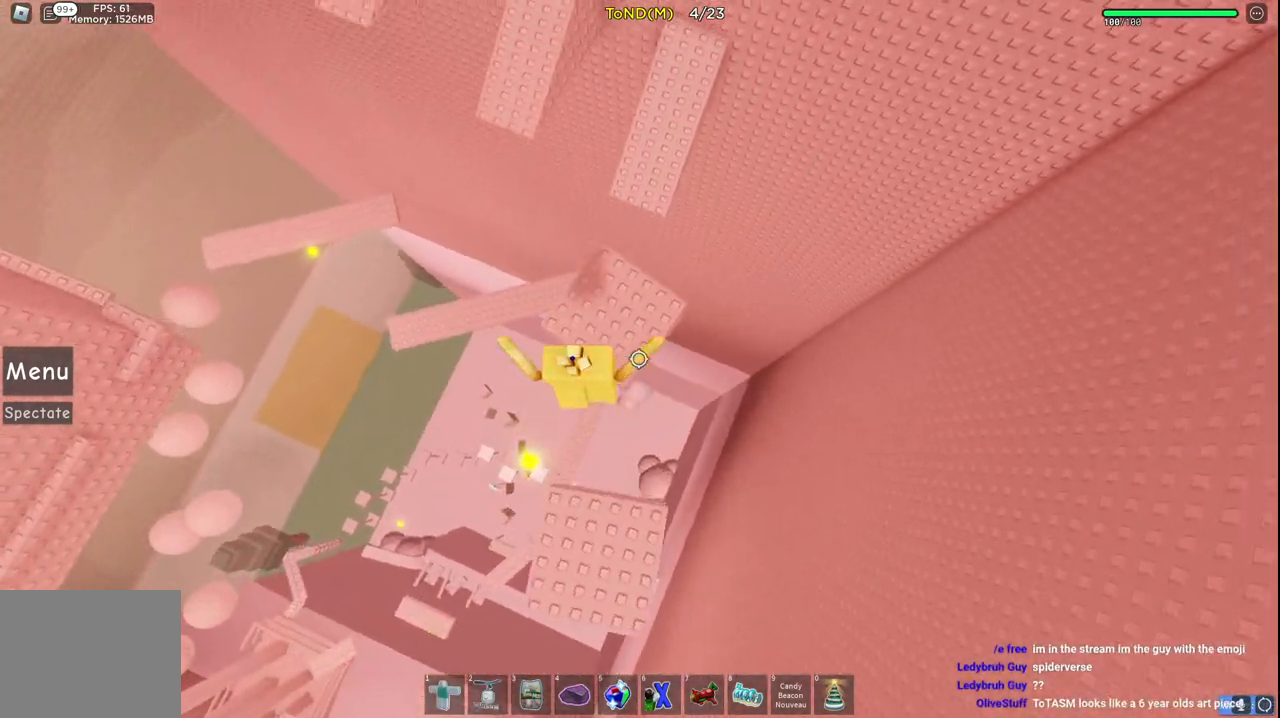
{"keys": ["space", "w"], "events": [[333, "space", "down"]]}
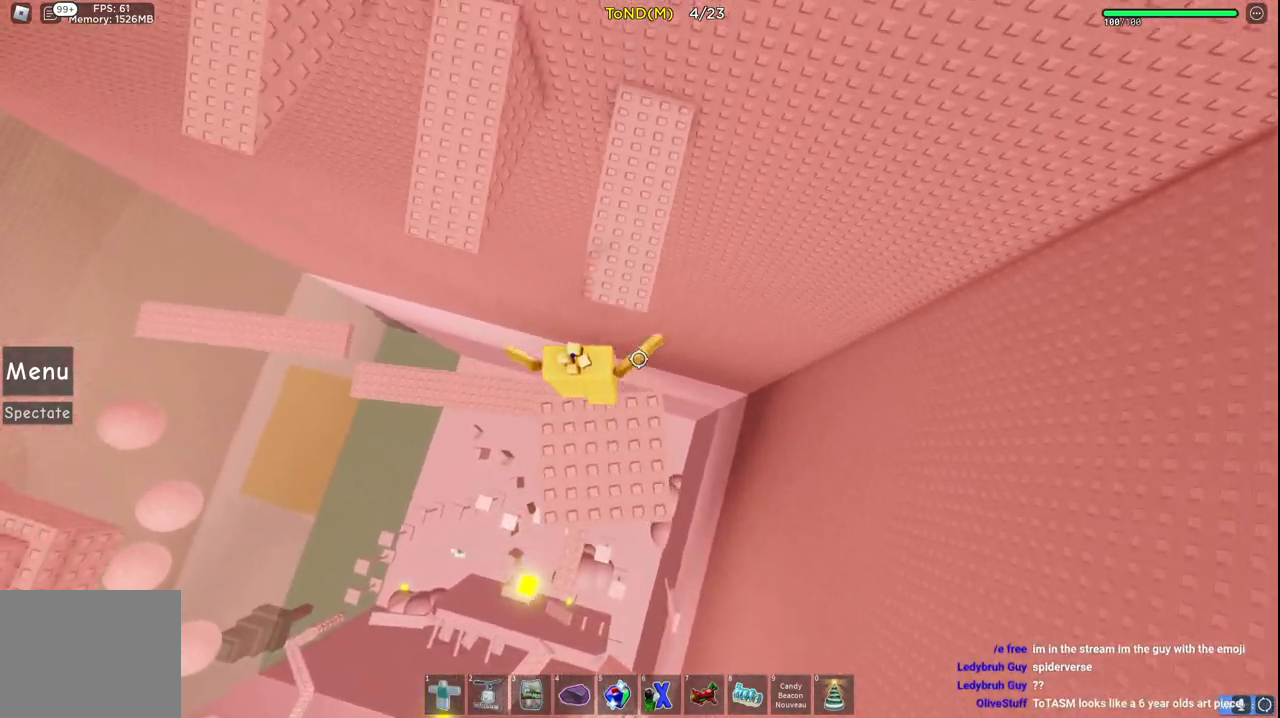
{"keys": ["a", "w"], "events": [[33, "space", "up"], [433, "a", "down"]]}
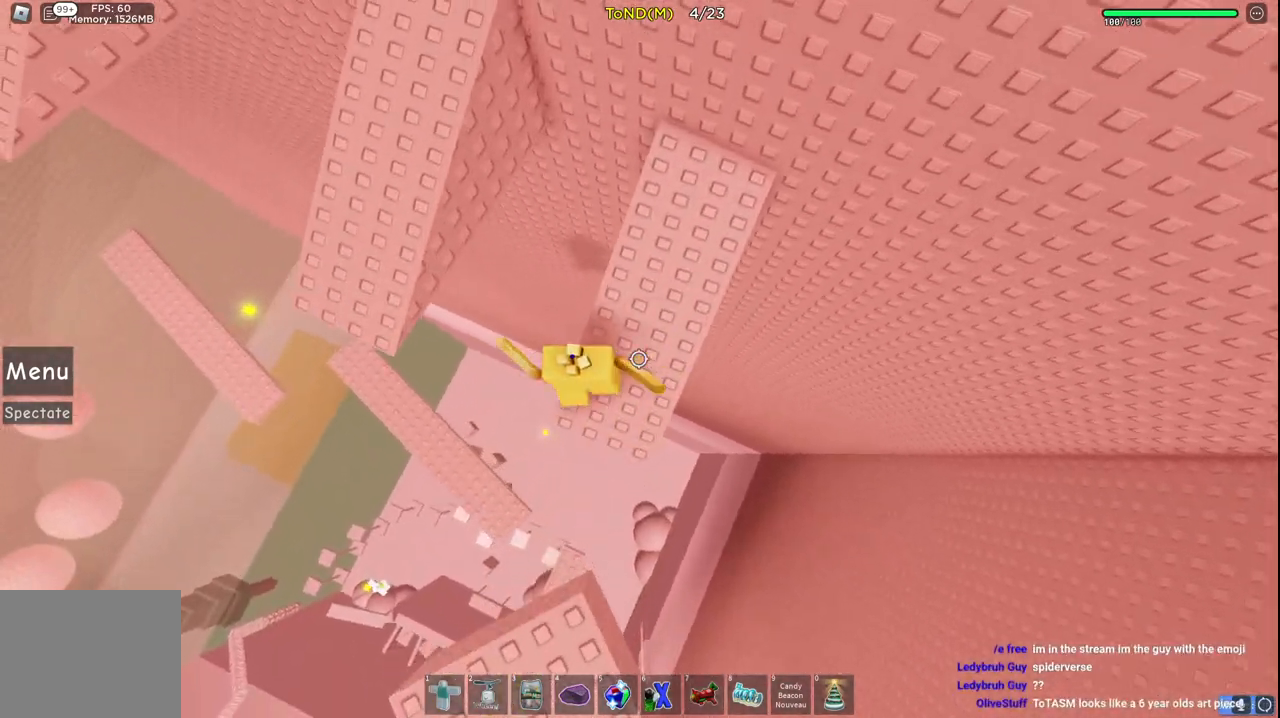
{"keys": ["a", "w"], "events": [[17, "space", "down"], [217, "space", "up"]]}
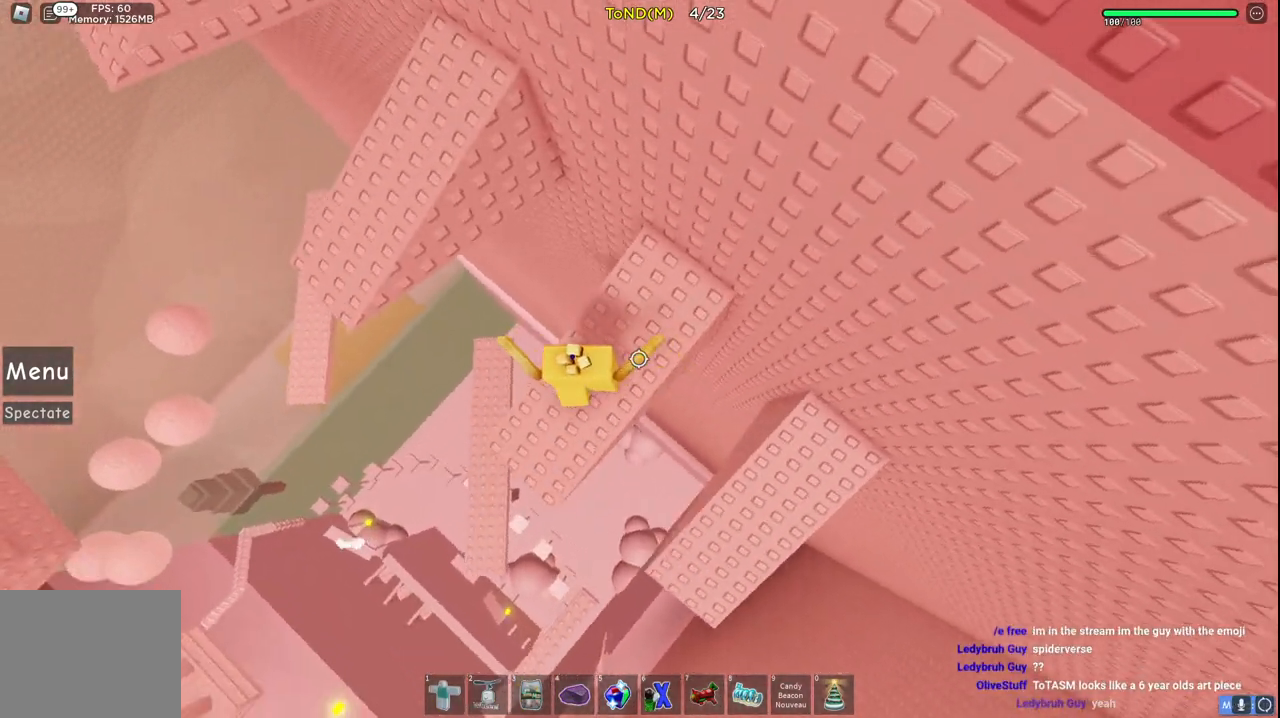
{"keys": ["a", "w"], "events": [[33, "space", "down"], [233, "space", "up"]]}
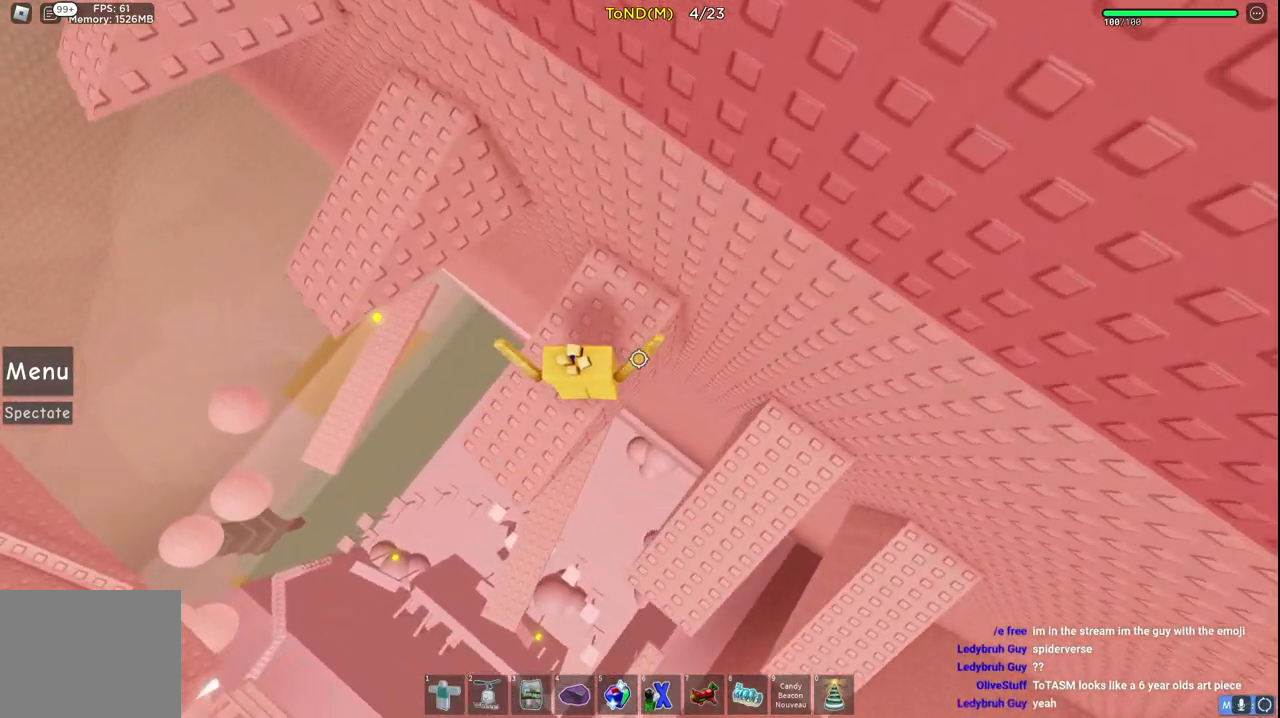
{"keys": ["a", "space", "w"], "events": [[33, "space", "down"], [217, "space", "up"], [483, "space", "down"]]}
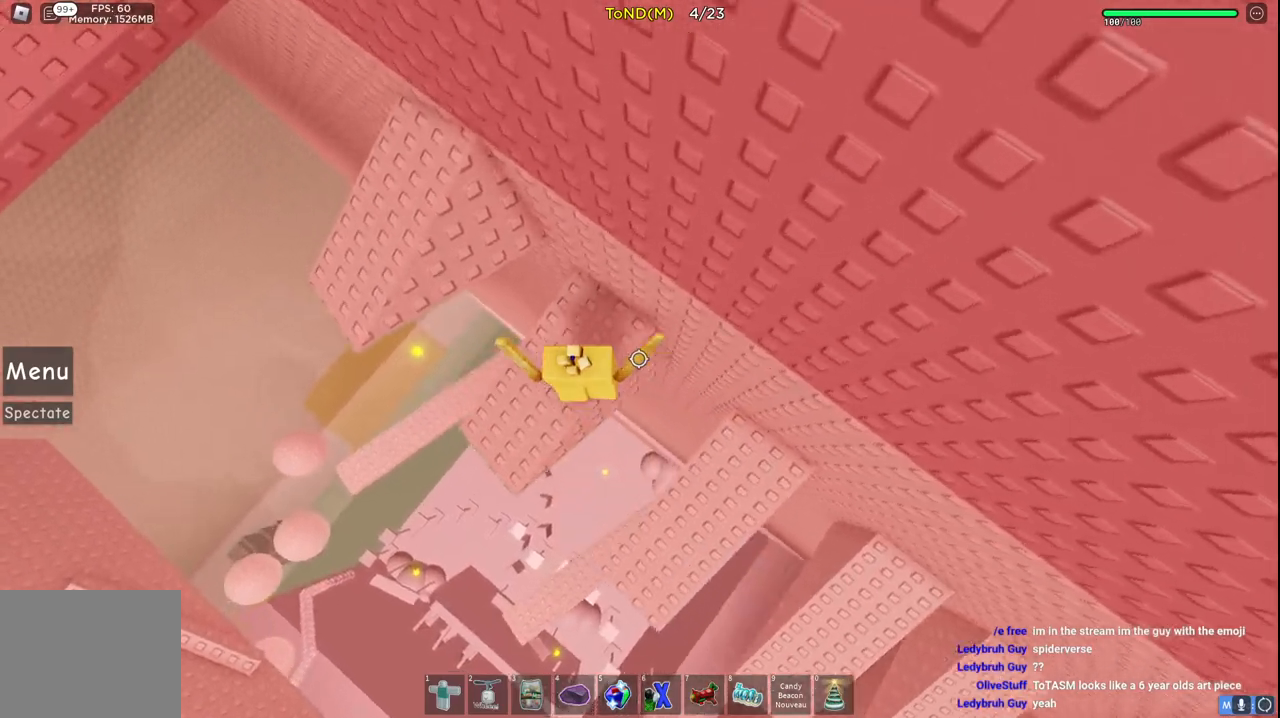
{"keys": ["a", "space", "w"], "events": [[200, "space", "up"], [400, "space", "down"]]}
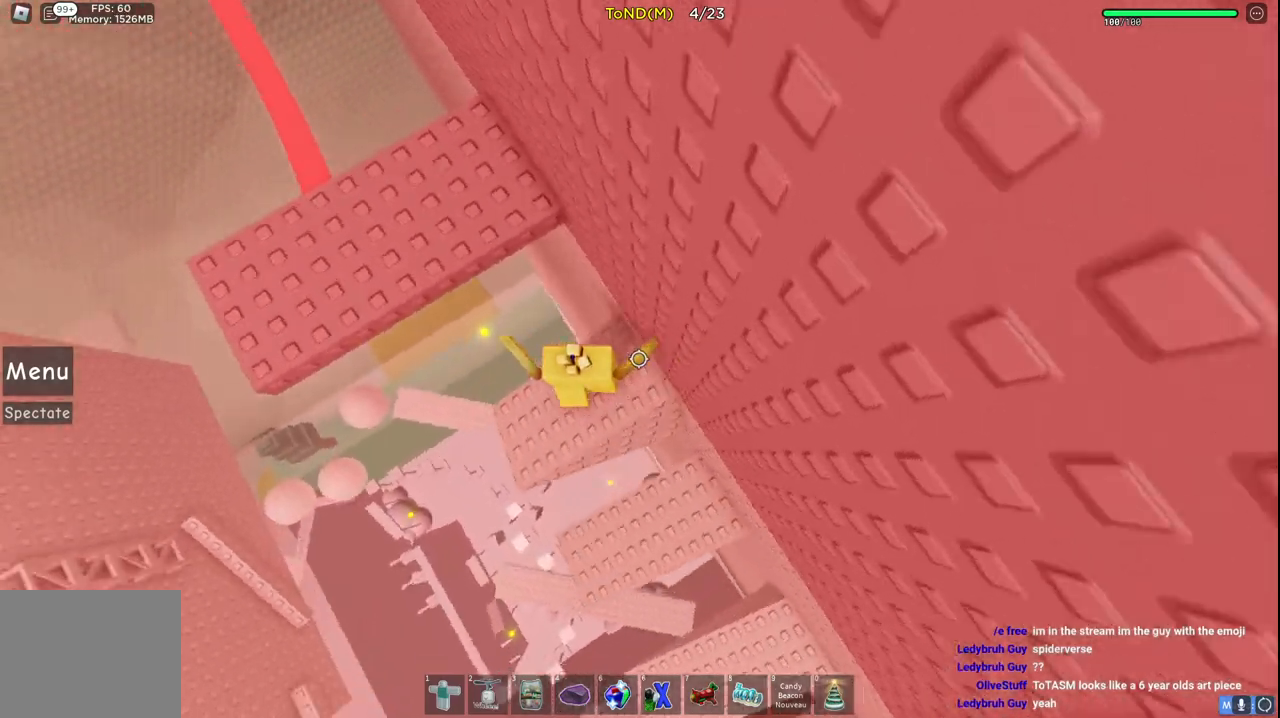
{"keys": ["shift", "w"], "events": [[133, "space", "up"], [450, "shift", "down"], [483, "a", "up"]]}
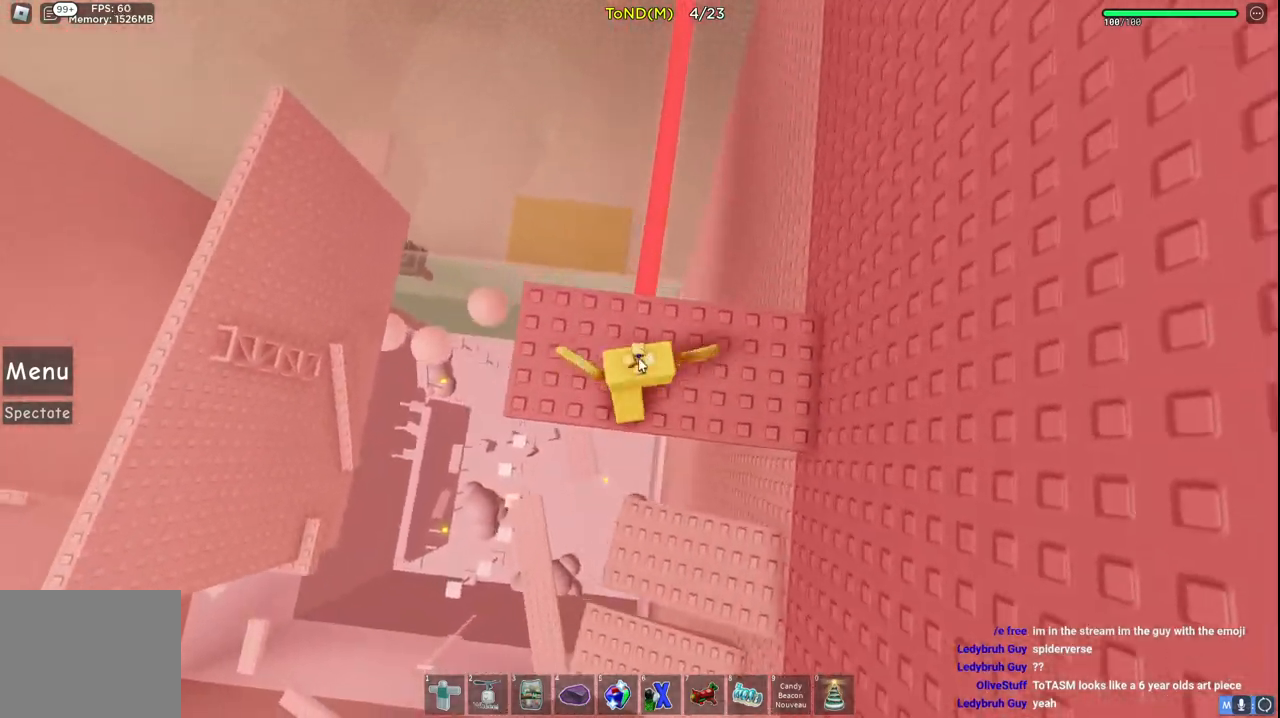
{"keys": ["space", "w"], "events": [[67, "shift", "up"], [100, "space", "down"]]}
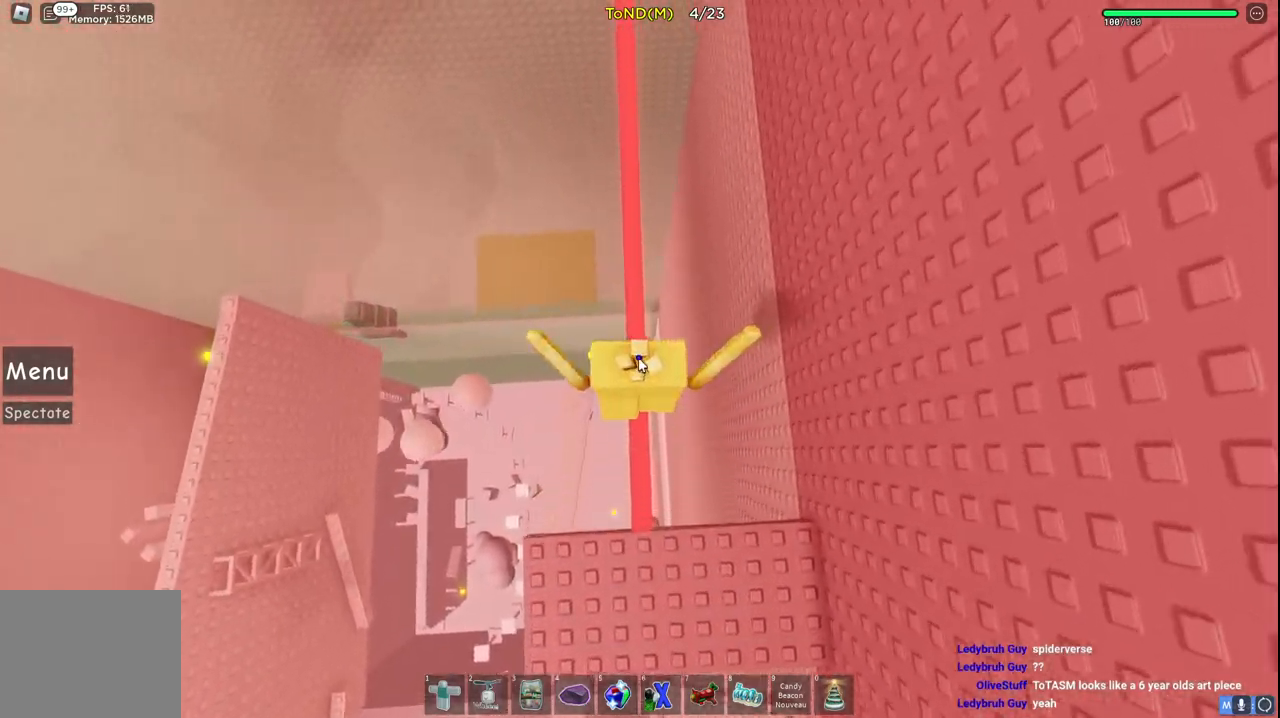
{"keys": ["space", "w"], "events": []}
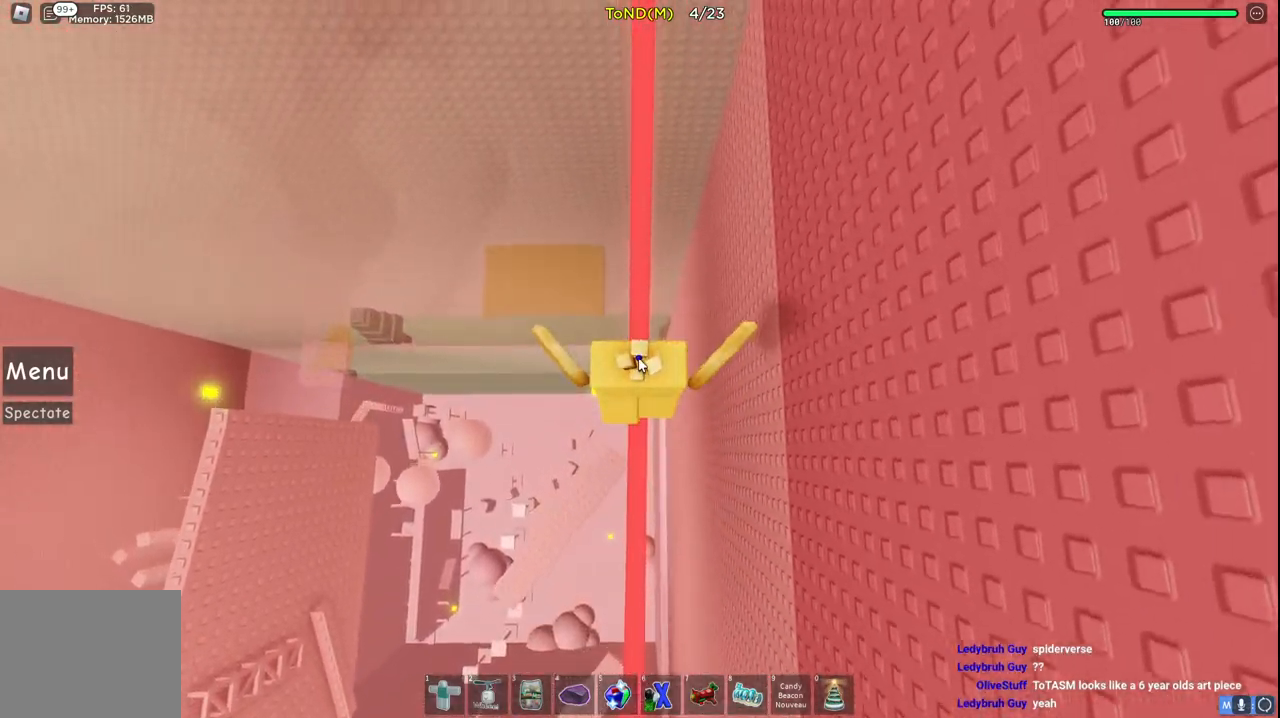
{"keys": ["space", "w"], "events": []}